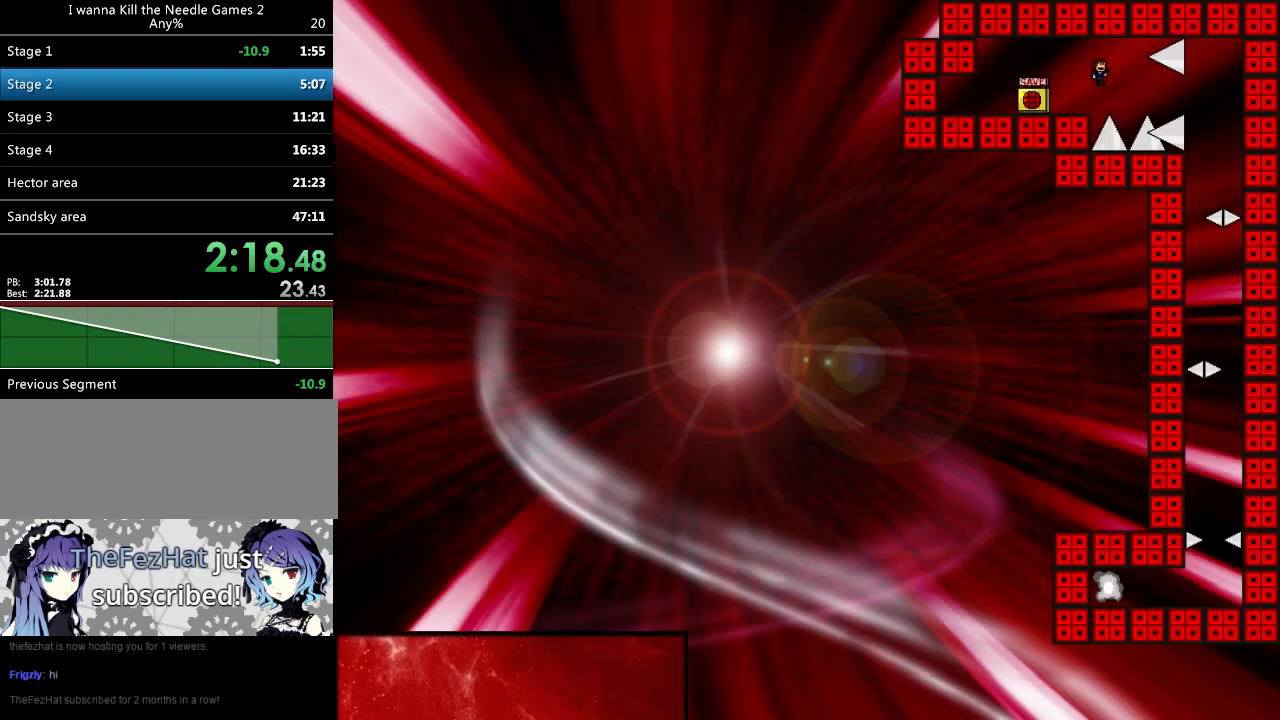
Gameplay with keyboard; each line is a JSON object with the keys held at the frame after it. "events" lists presses ("down") and releases ("up") of "down", "left", "r", "right", "shift_l", "shift_r", "up" and "z" between this image and that frame as [ms after this image, input, new state], when the widget could be followed in between. No other keys are recorded. Mouse input is not recorded.
{"keys": ["right"], "events": [[80, "right", "up"], [140, "right", "down"], [220, "shift_l", "down"], [240, "shift_l", "up"]]}
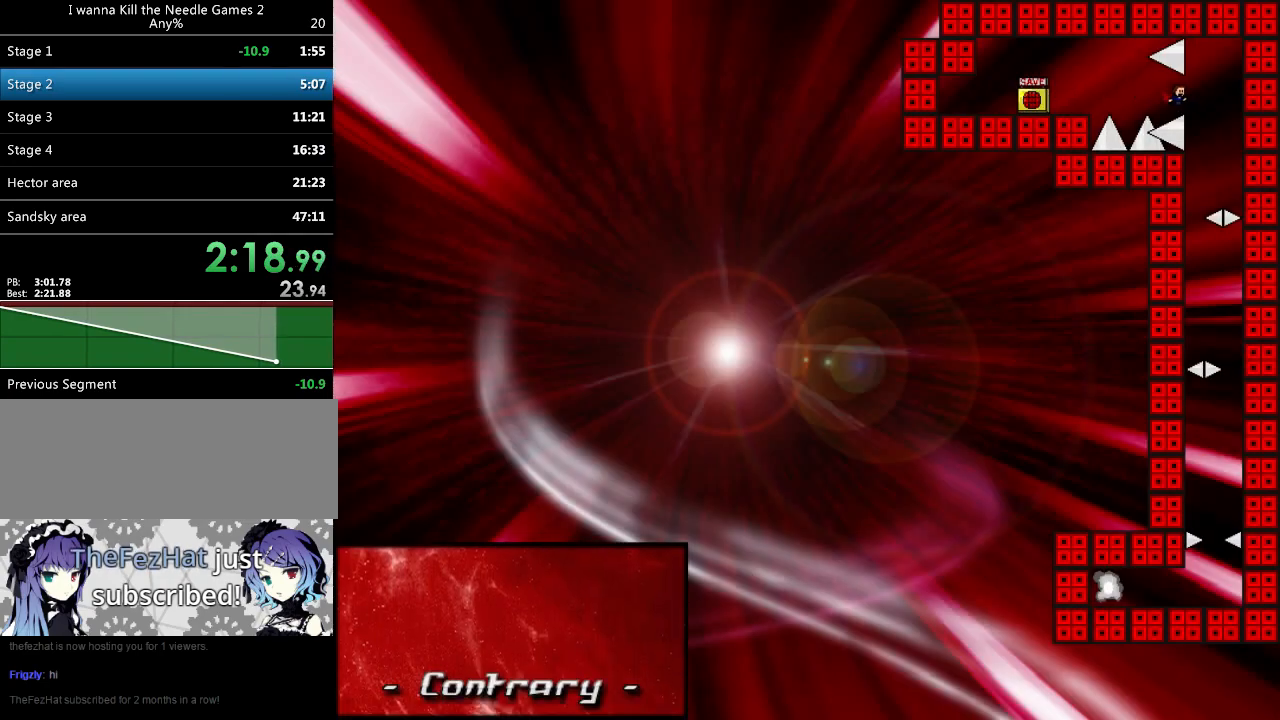
{"keys": ["right"], "events": [[180, "left", "down"], [180, "right", "up"], [320, "left", "up"], [320, "r", "down"], [380, "r", "up"], [400, "right", "down"]]}
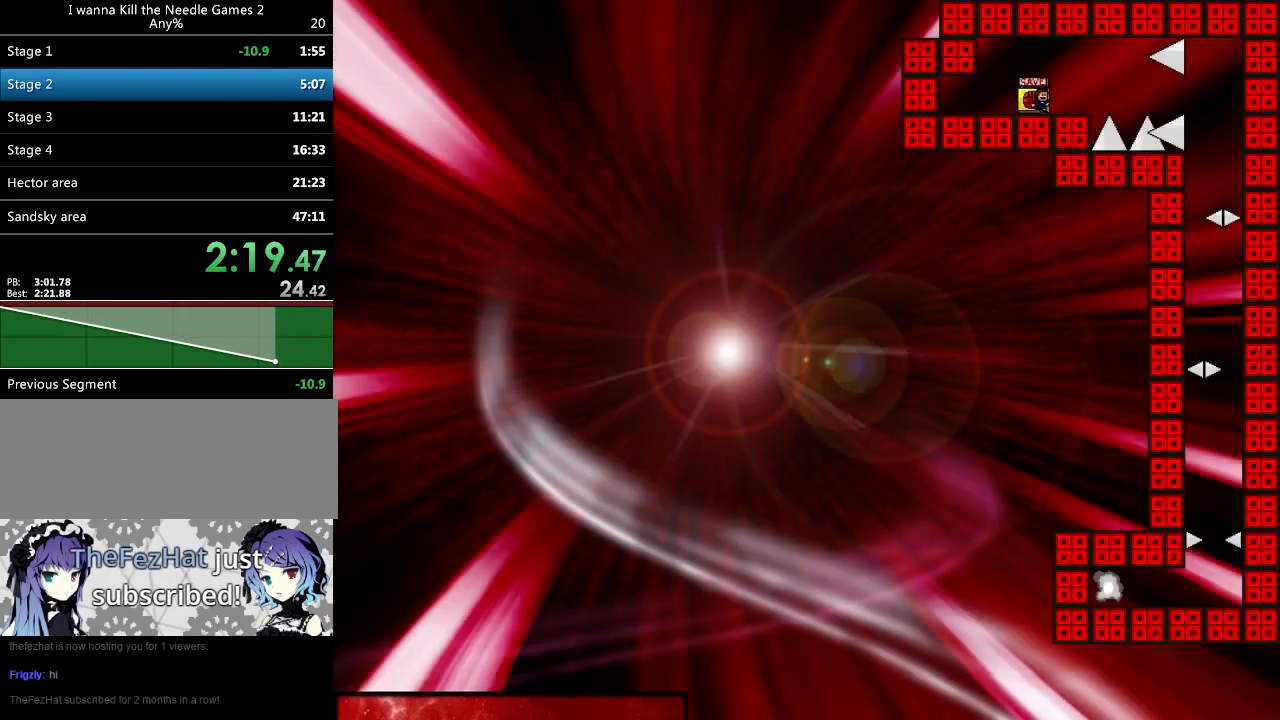
{"keys": ["right"], "events": [[120, "shift_l", "down"], [160, "shift_l", "up"]]}
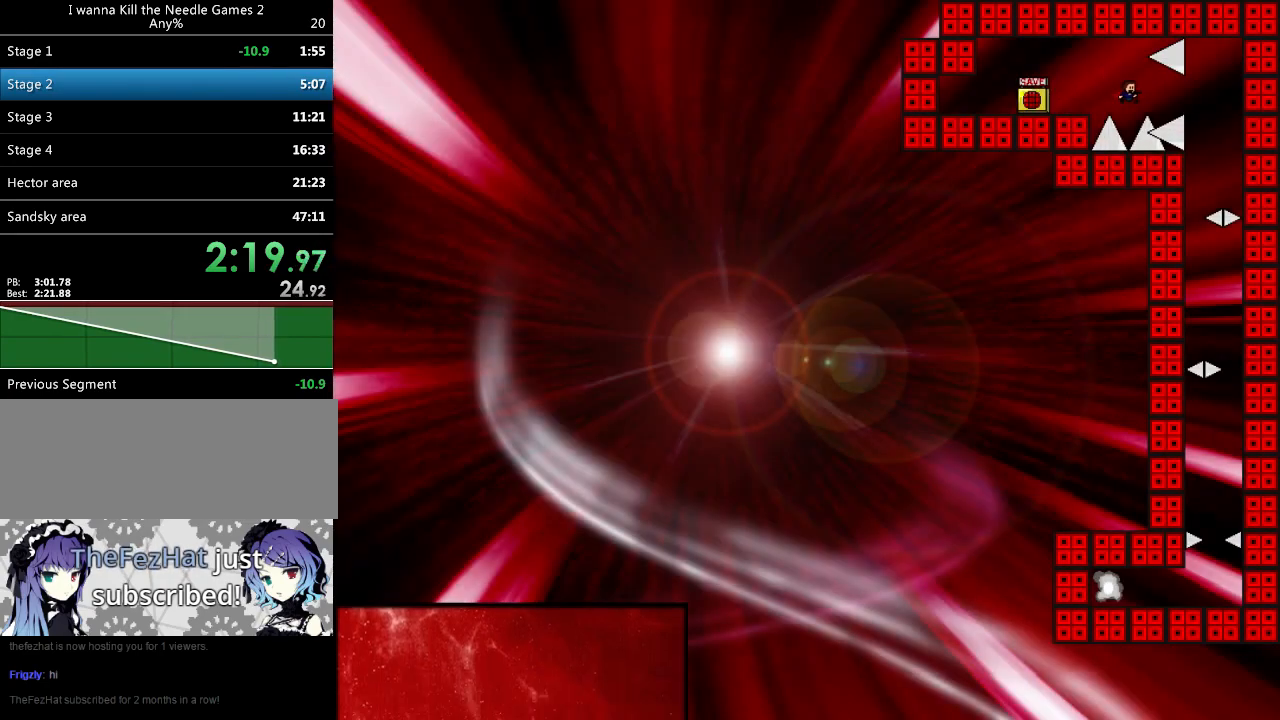
{"keys": ["right"], "events": [[40, "shift_l", "down"], [80, "shift_l", "up"], [380, "r", "down"], [440, "r", "up"]]}
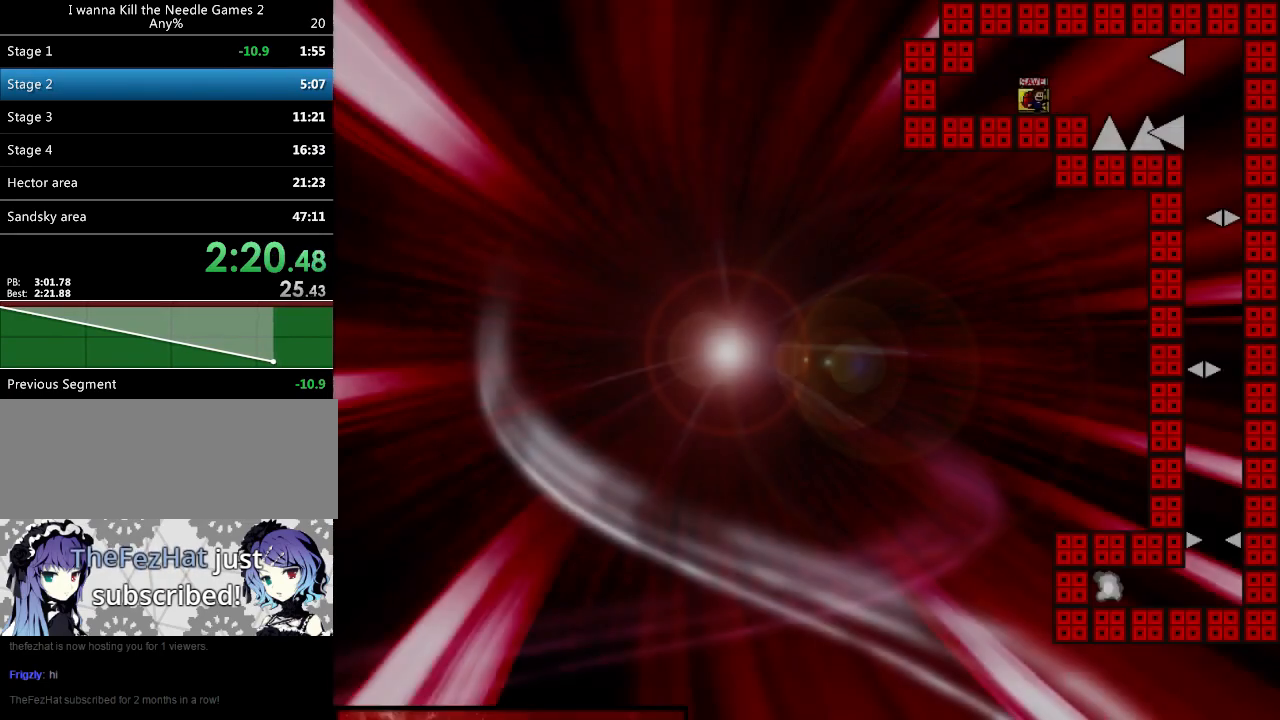
{"keys": ["right"], "events": [[180, "shift_l", "down"], [200, "shift_l", "up"]]}
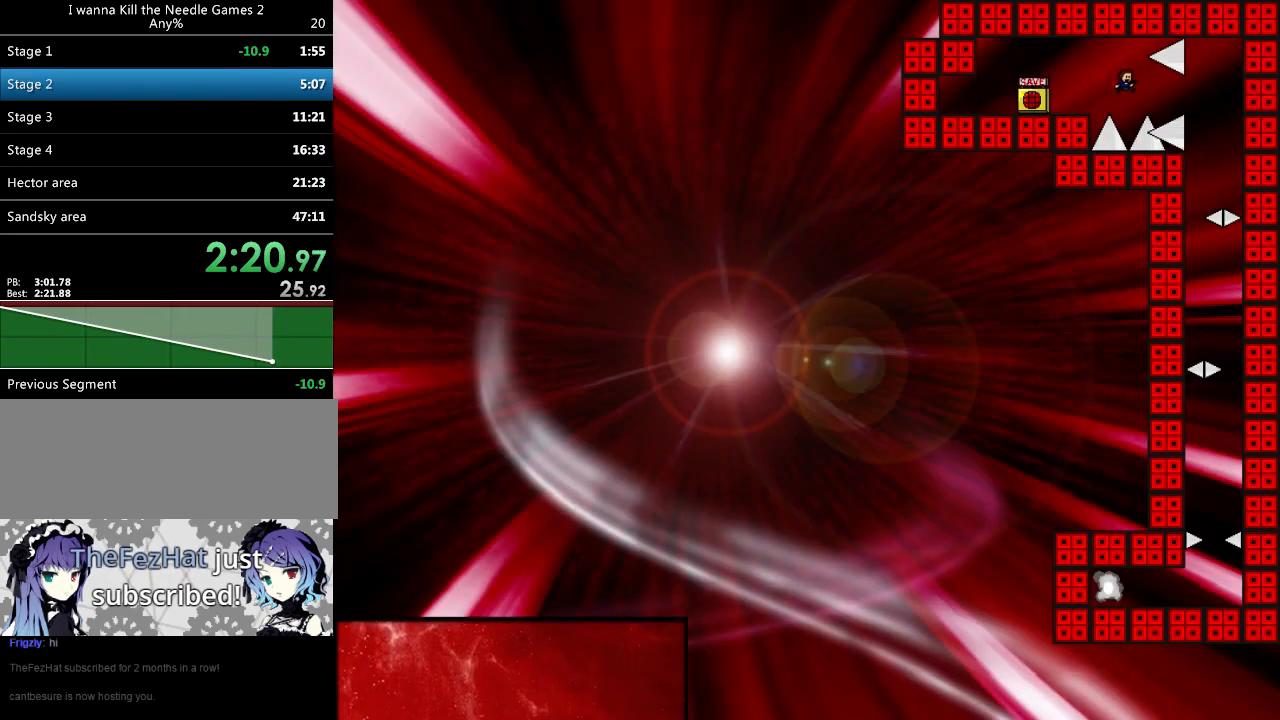
{"keys": ["r", "right"], "events": [[100, "shift_l", "down"], [120, "shift_l", "up"], [460, "r", "down"]]}
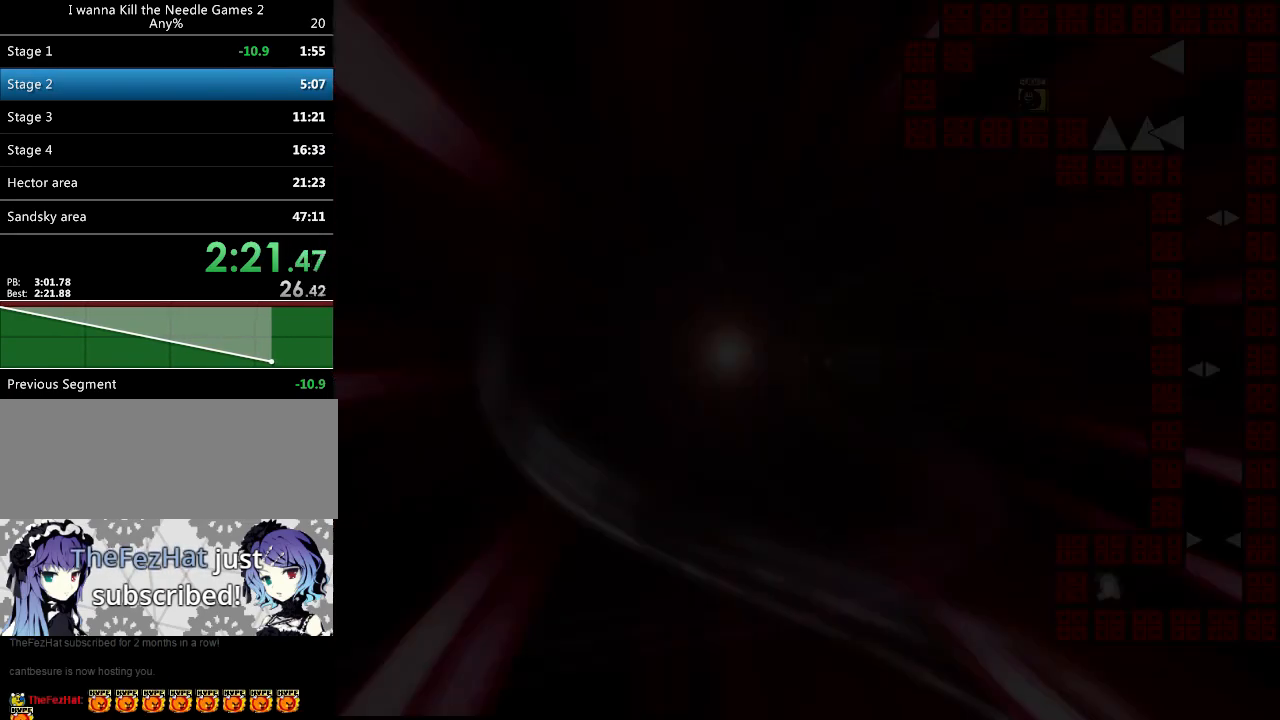
{"keys": ["right"], "events": [[40, "r", "up"], [260, "shift_l", "down"], [280, "shift_l", "up"]]}
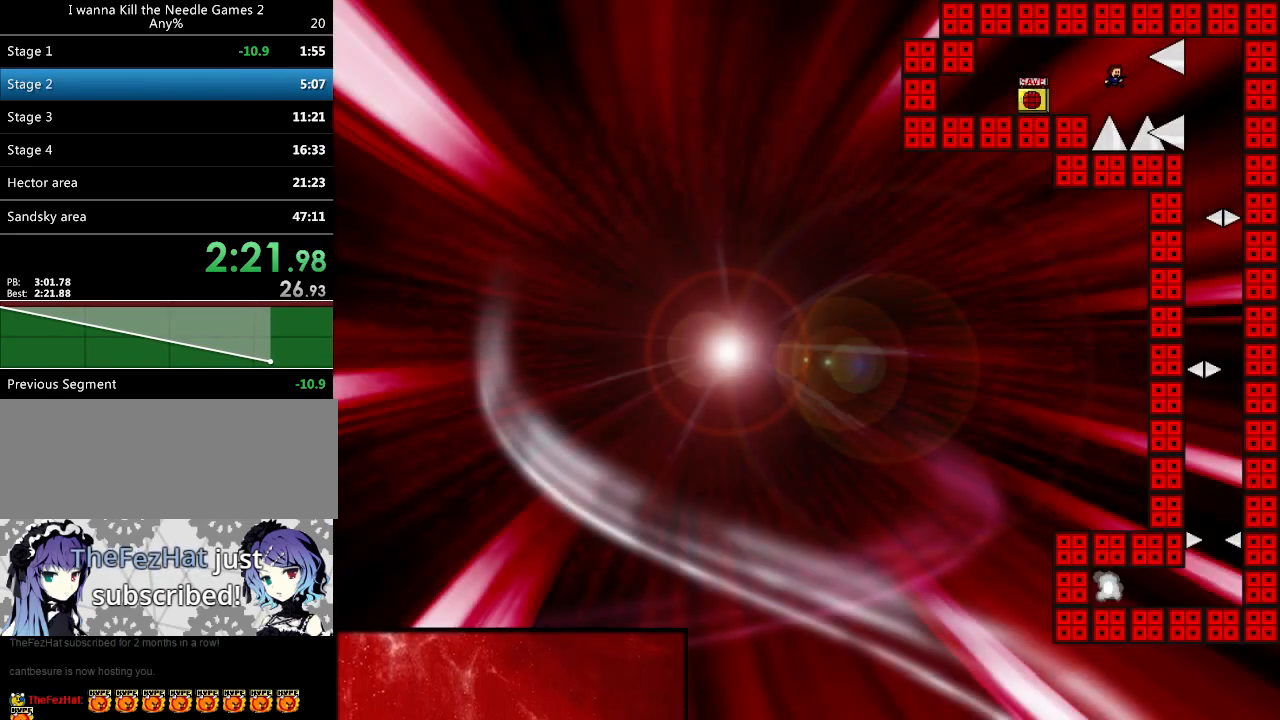
{"keys": ["r", "right"], "events": [[20, "right", "up"], [80, "right", "down"], [200, "shift_l", "down"], [220, "shift_l", "up"], [500, "r", "down"]]}
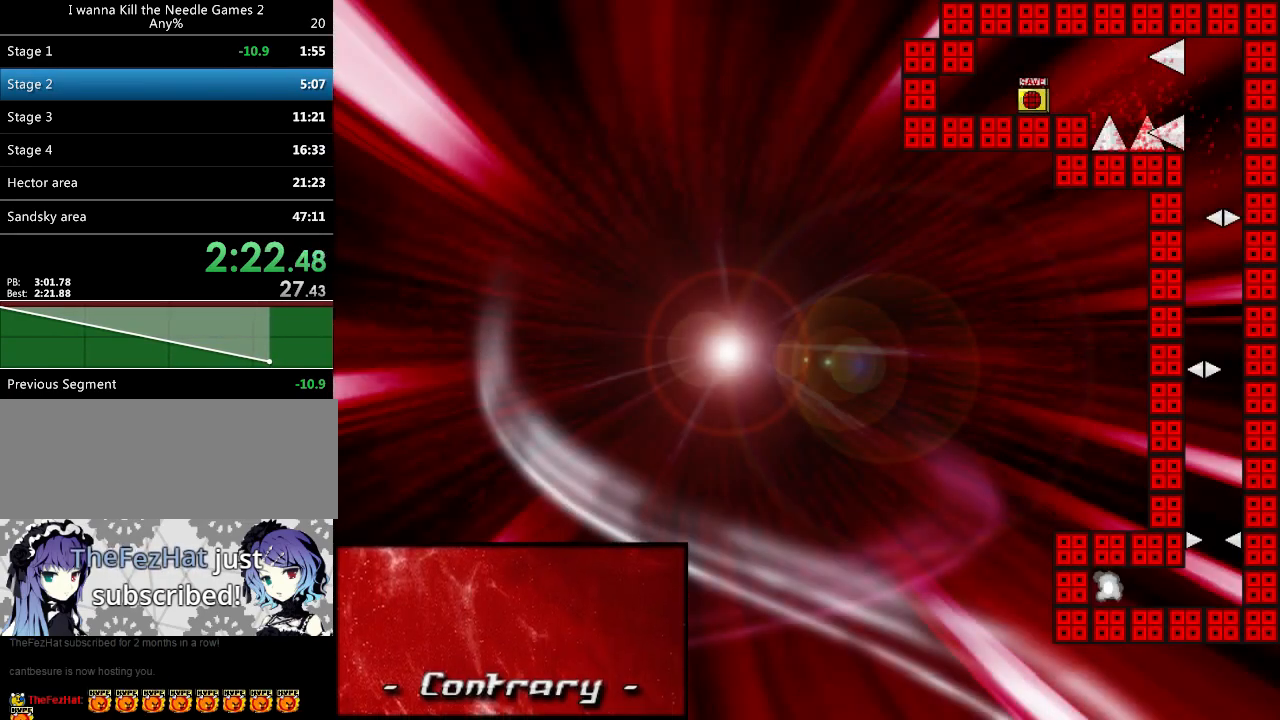
{"keys": ["right"], "events": [[60, "r", "up"], [260, "shift_l", "down"], [300, "shift_l", "up"]]}
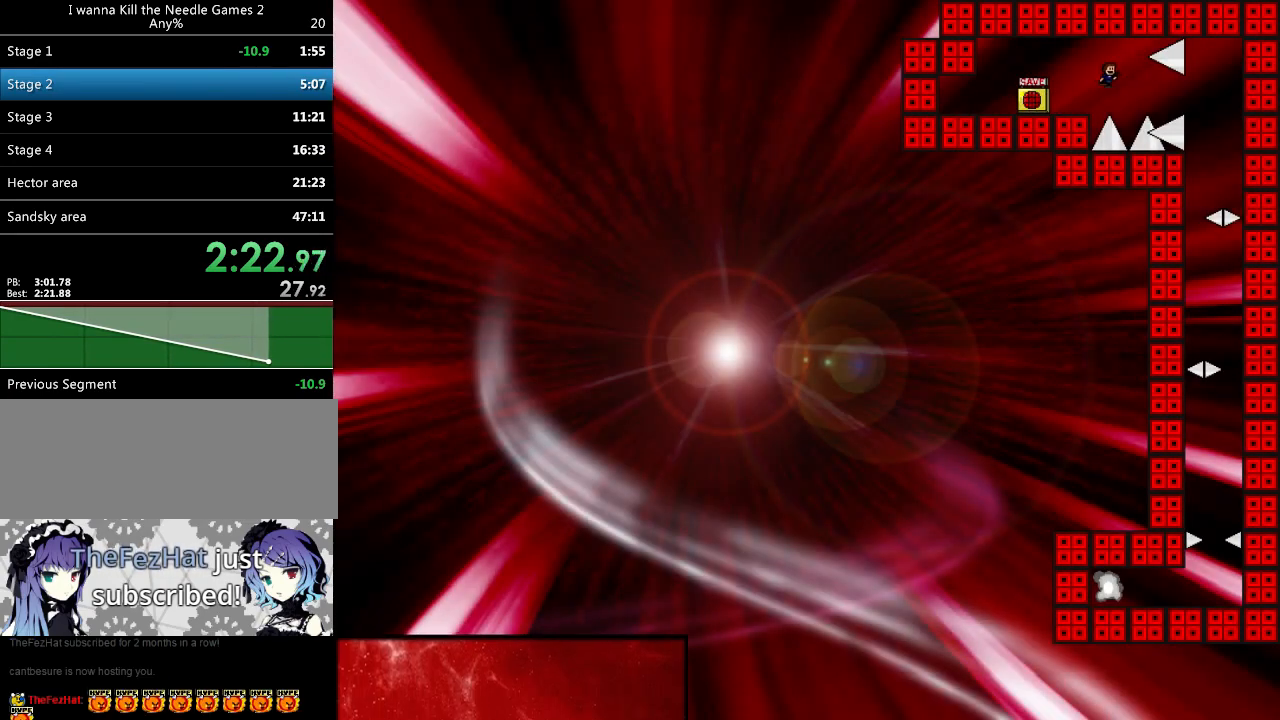
{"keys": ["right"], "events": [[60, "right", "up"], [120, "right", "down"], [180, "shift_l", "down"], [200, "shift_l", "up"]]}
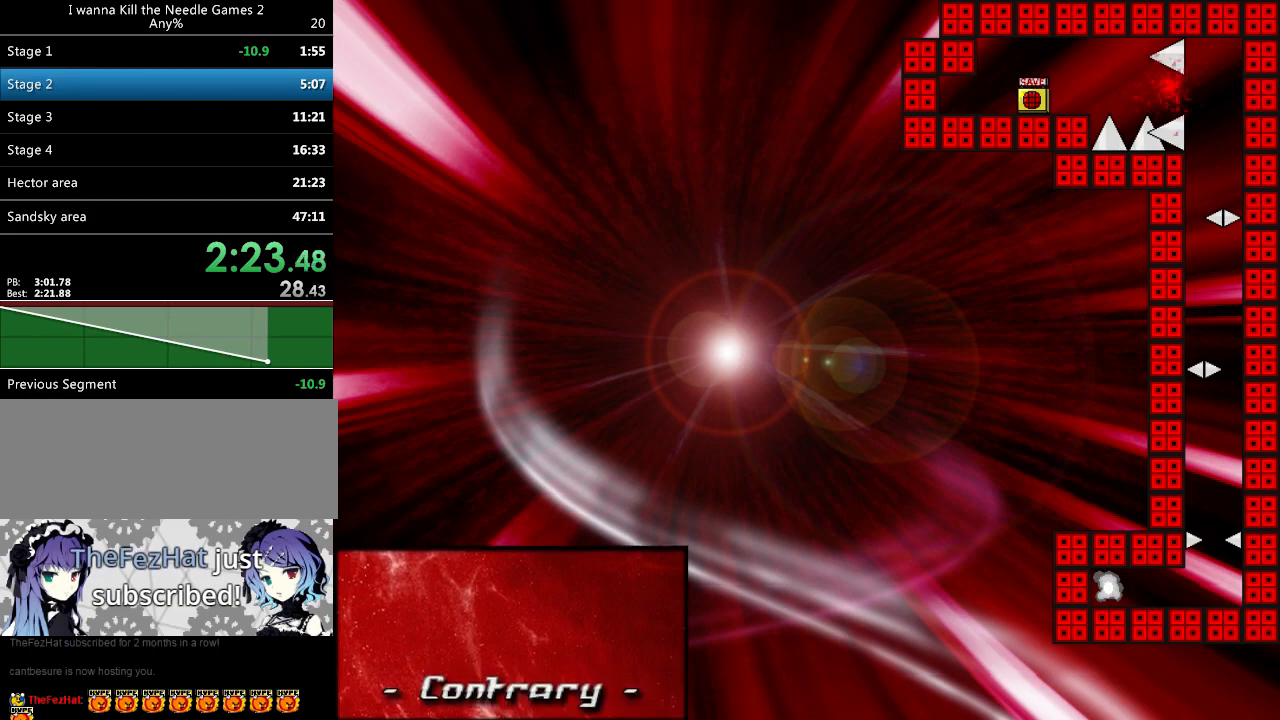
{"keys": ["right"], "events": [[80, "r", "down"], [140, "r", "up"], [360, "shift_l", "down"], [380, "shift_l", "up"]]}
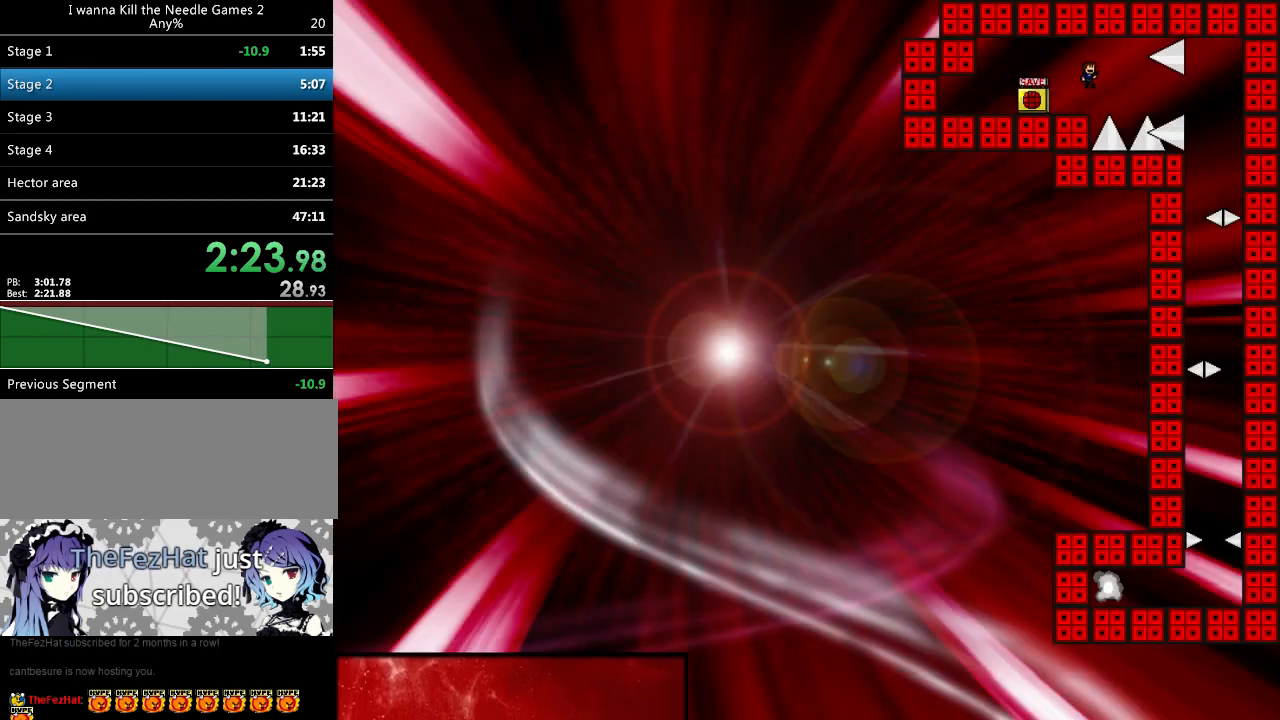
{"keys": ["right"], "events": [[180, "right", "up"], [220, "right", "down"], [300, "shift_l", "down"], [320, "shift_l", "up"]]}
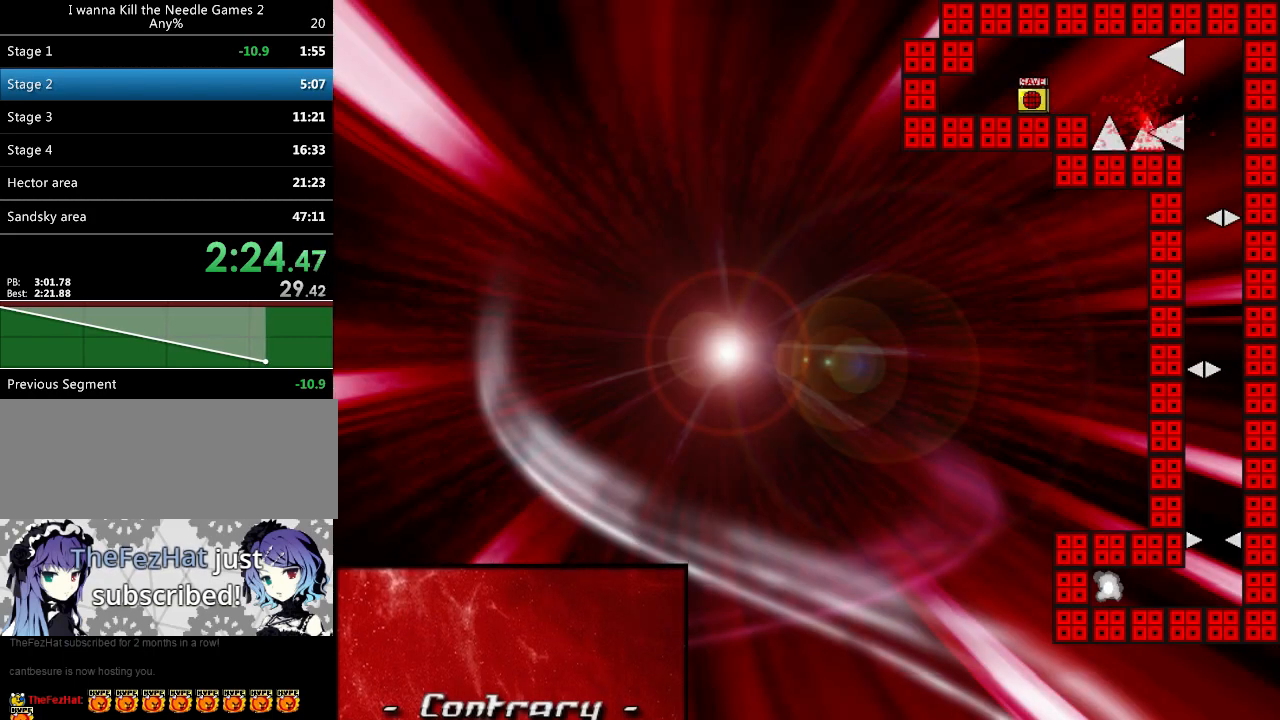
{"keys": ["right"], "events": [[140, "r", "down"], [200, "r", "up"], [400, "shift_l", "down"], [420, "shift_l", "up"]]}
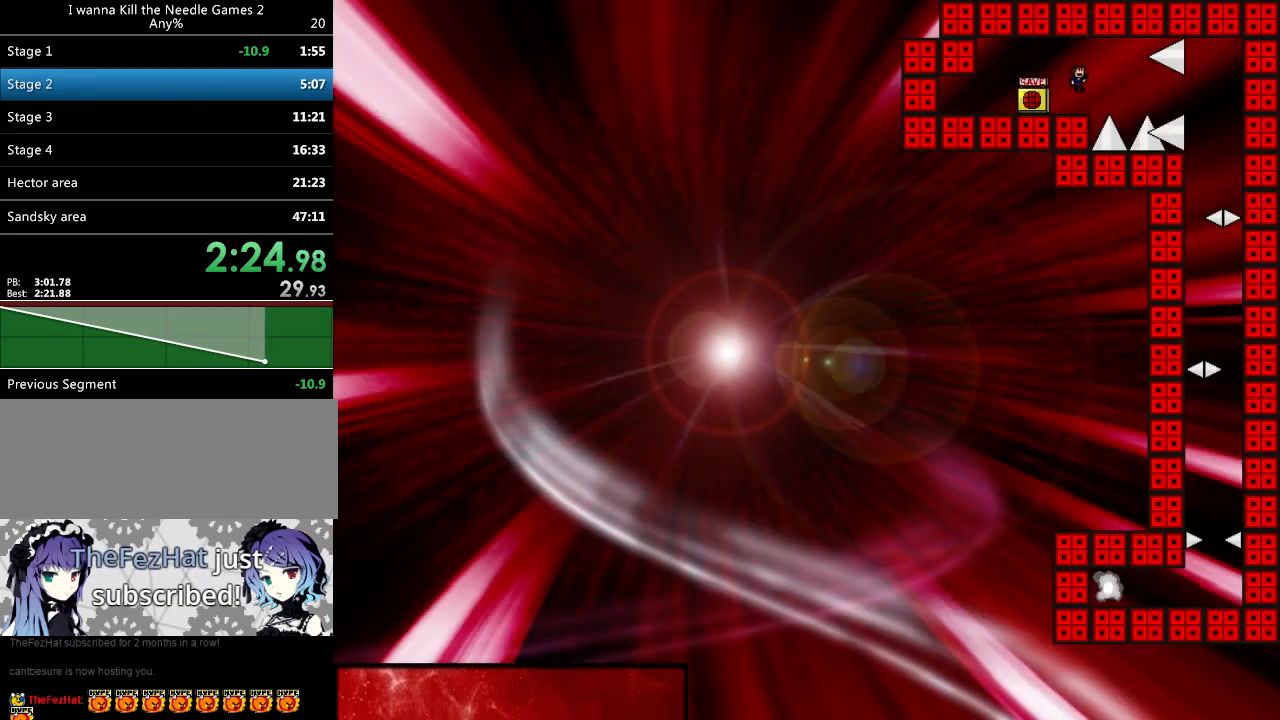
{"keys": ["right"], "events": [[200, "right", "up"], [240, "right", "down"], [320, "shift_l", "down"], [380, "shift_l", "up"]]}
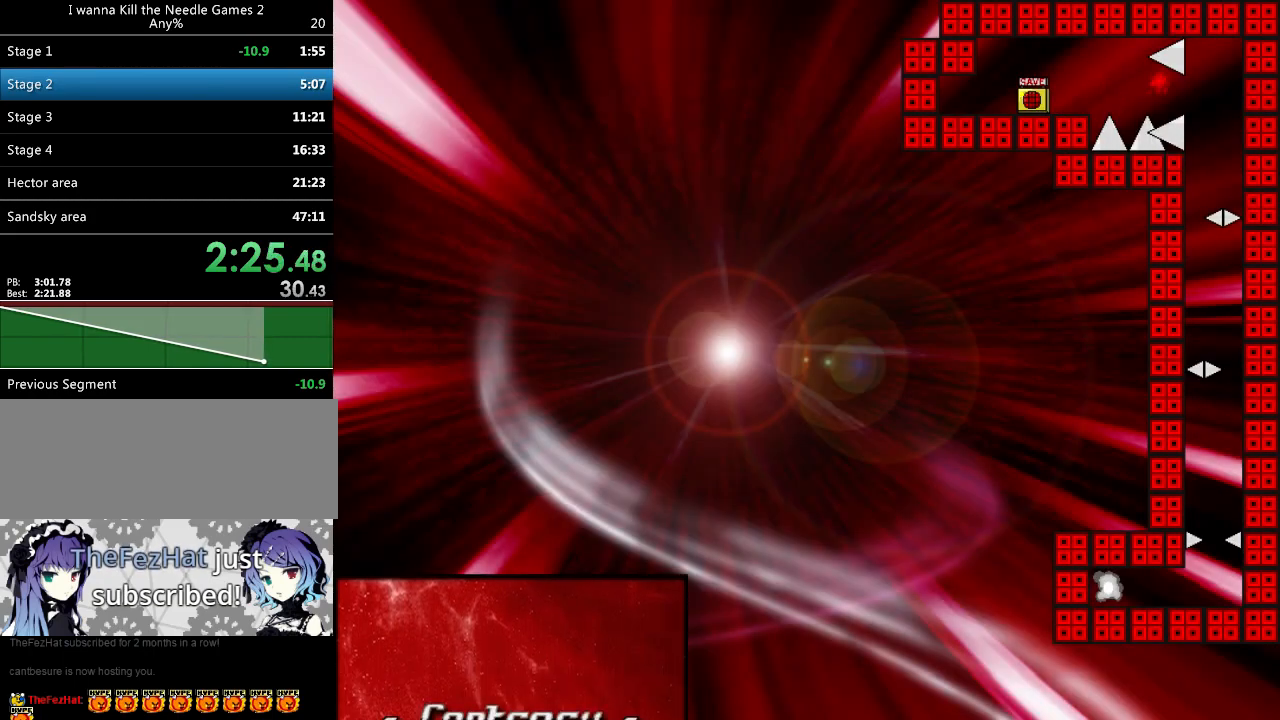
{"keys": ["right"], "events": [[200, "r", "down"], [260, "r", "up"], [480, "shift_l", "down"], [500, "shift_l", "up"]]}
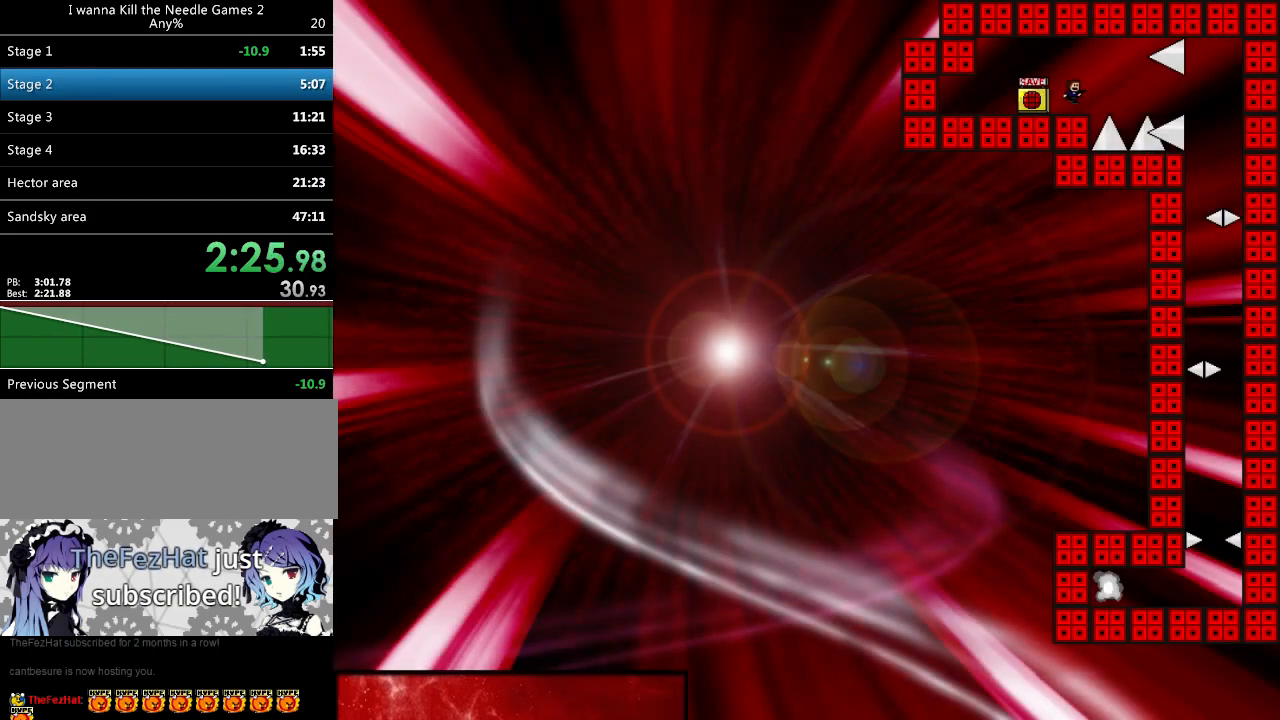
{"keys": ["right"], "events": [[260, "right", "up"], [300, "right", "down"]]}
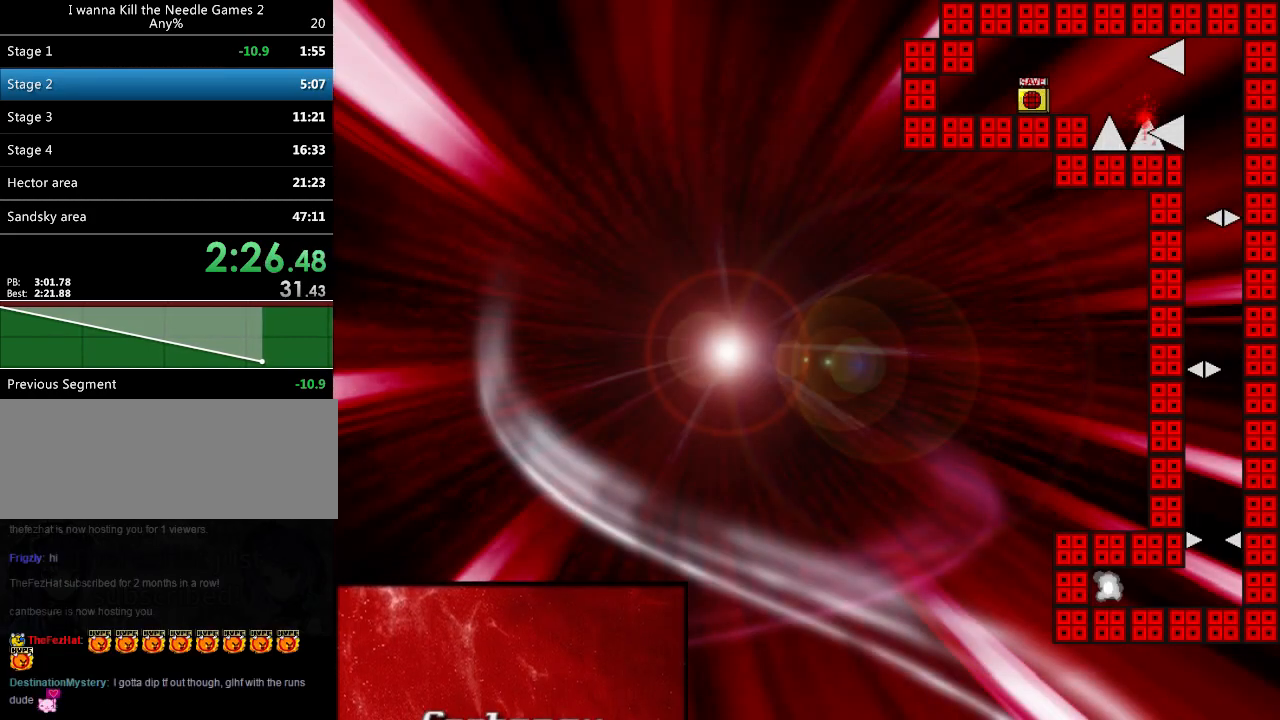
{"keys": ["right"], "events": [[180, "r", "down"], [240, "r", "up"], [460, "shift_l", "down"], [480, "shift_l", "up"]]}
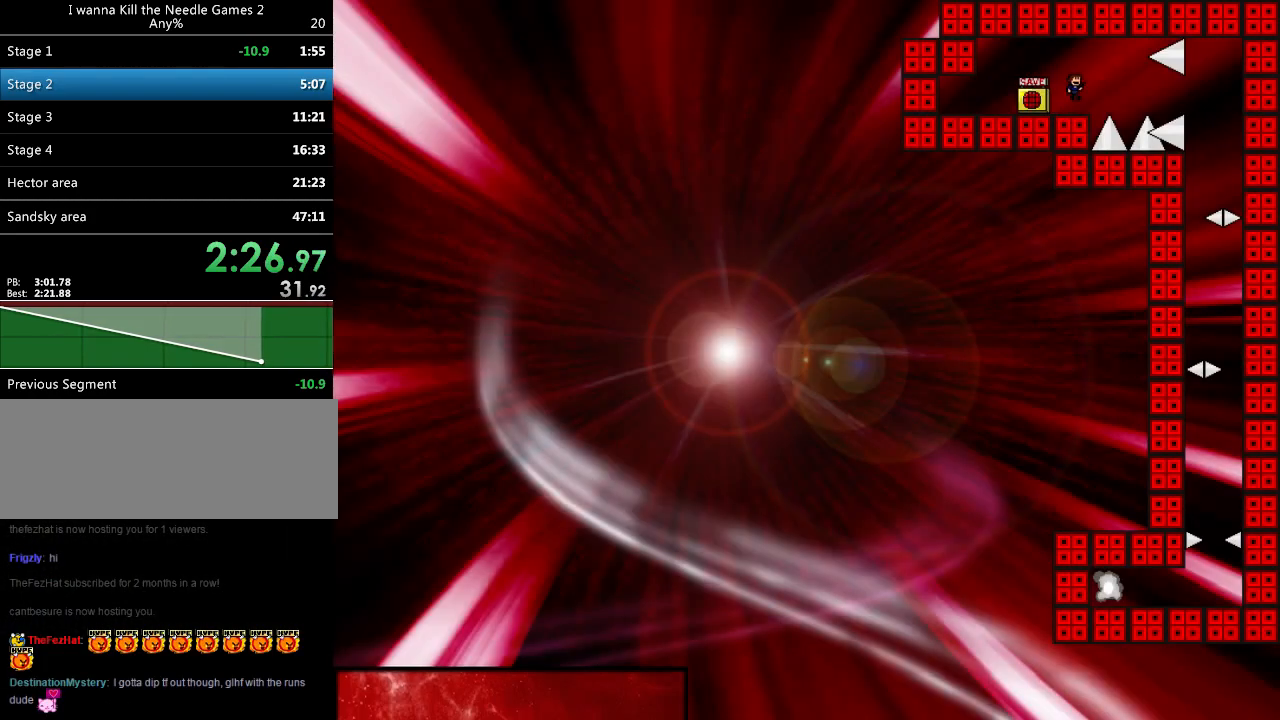
{"keys": ["right"], "events": [[300, "right", "up"], [340, "right", "down"], [380, "shift_l", "down"], [400, "shift_l", "up"]]}
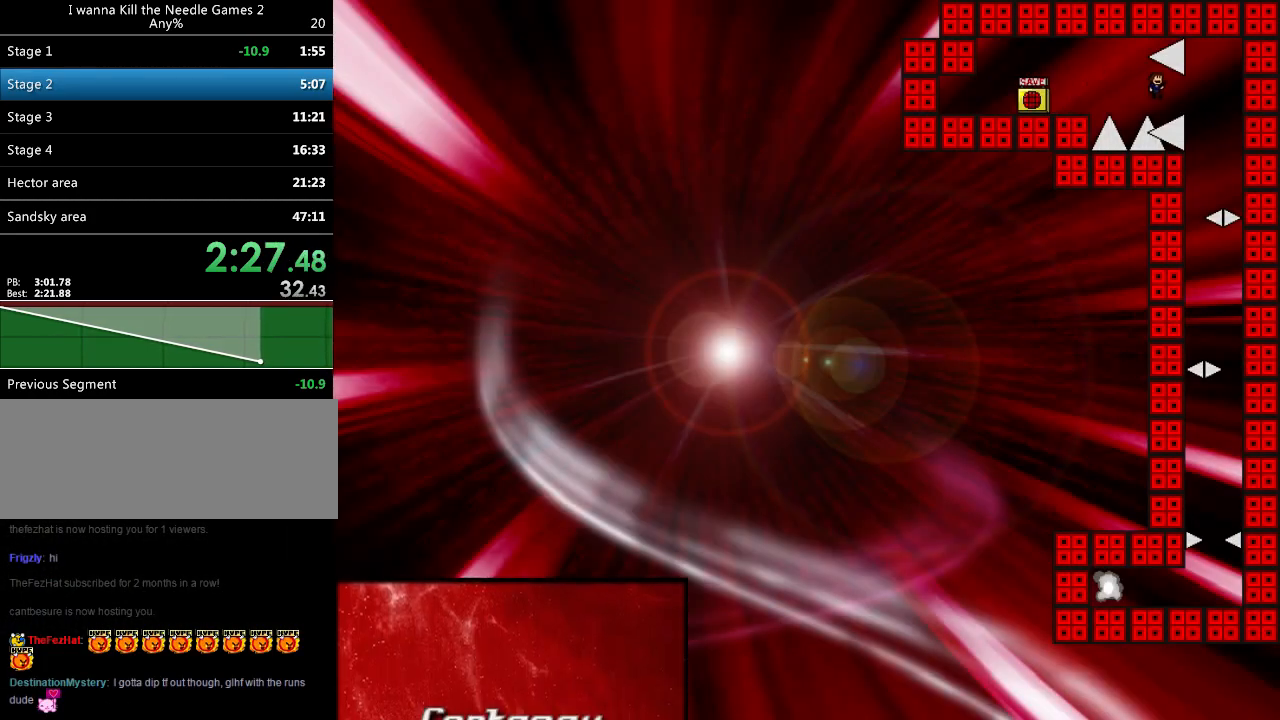
{"keys": [], "events": [[320, "left", "down"], [320, "right", "up"], [500, "left", "up"]]}
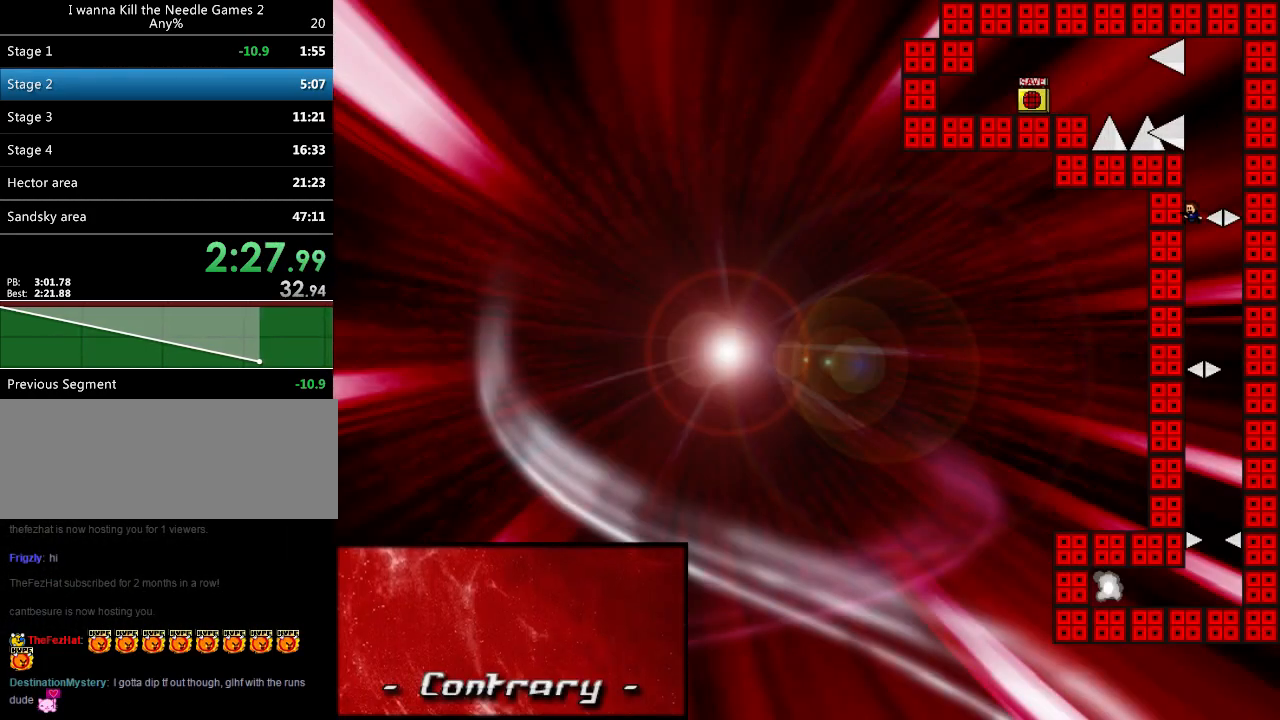
{"keys": [], "events": [[20, "right", "down"], [260, "right", "up"], [320, "left", "down"], [440, "left", "up"]]}
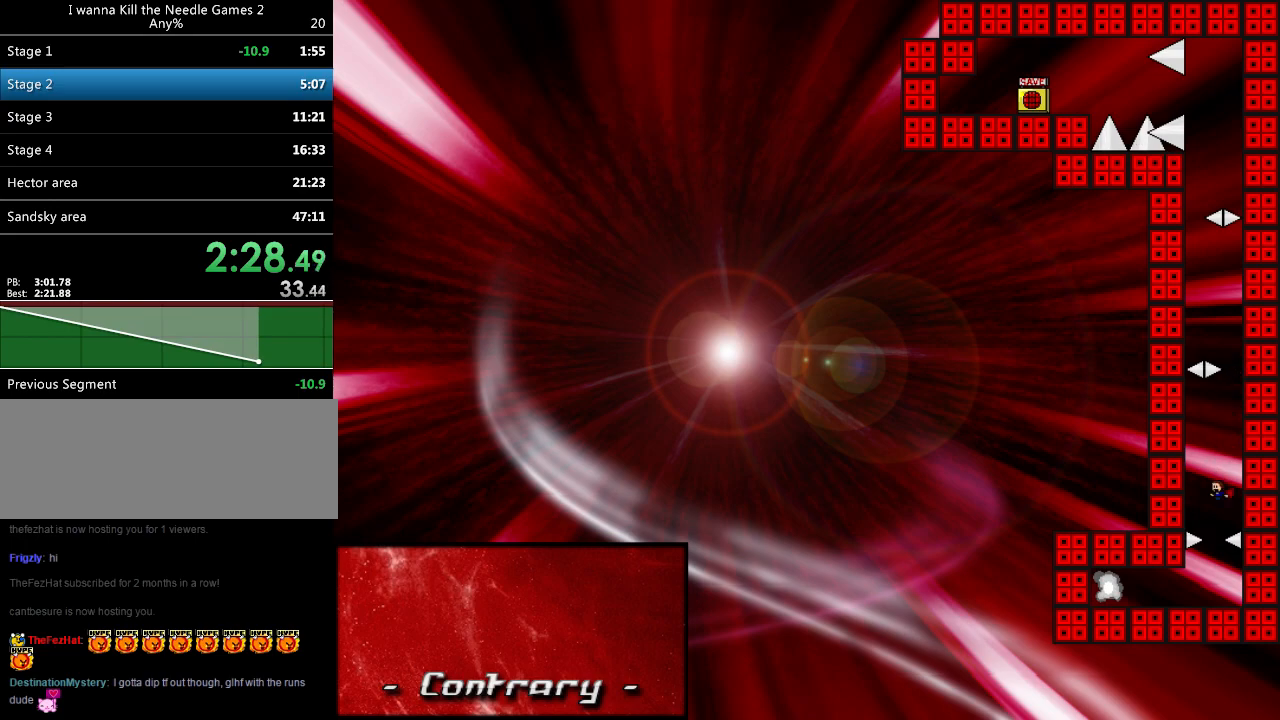
{"keys": ["right"], "events": [[320, "r", "down"], [340, "right", "down"], [380, "r", "up"]]}
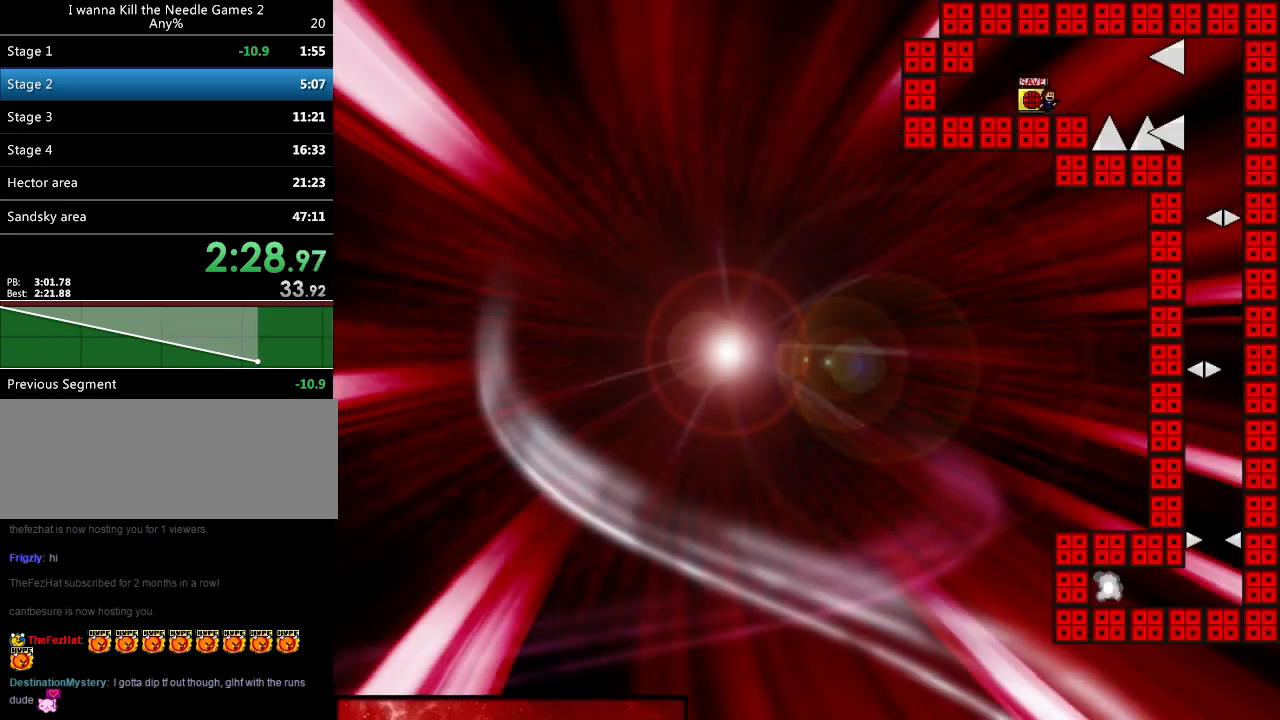
{"keys": ["right"], "events": [[460, "right", "up"], [500, "right", "down"]]}
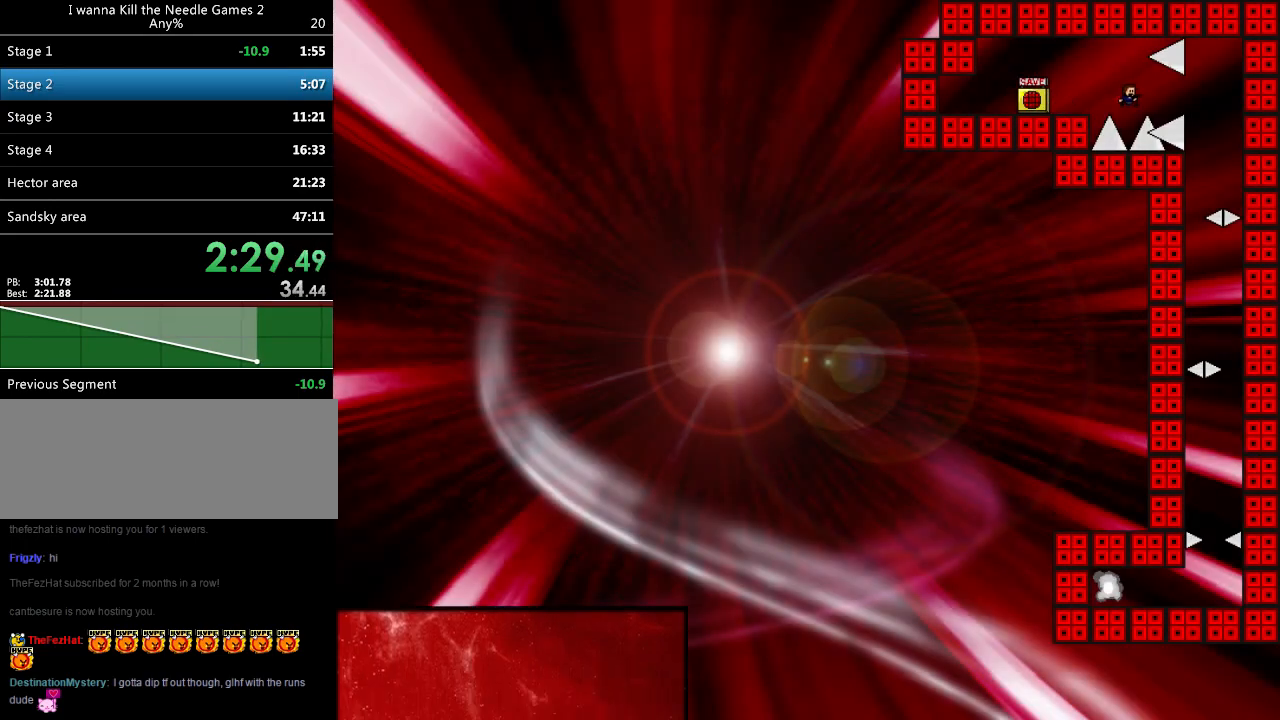
{"keys": ["right"], "events": [[20, "shift_l", "down"], [60, "shift_l", "up"], [380, "r", "down"], [440, "r", "up"]]}
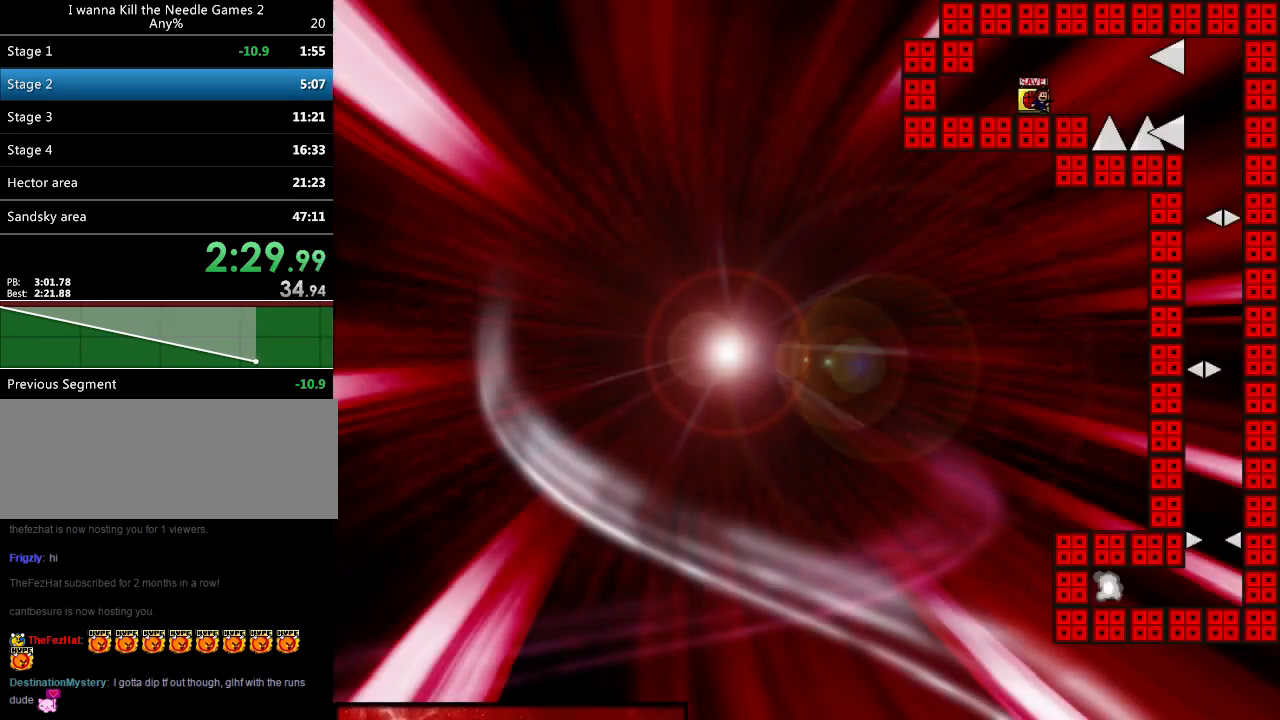
{"keys": ["right"], "events": [[140, "shift_l", "down"], [160, "shift_l", "up"], [440, "right", "up"], [500, "right", "down"]]}
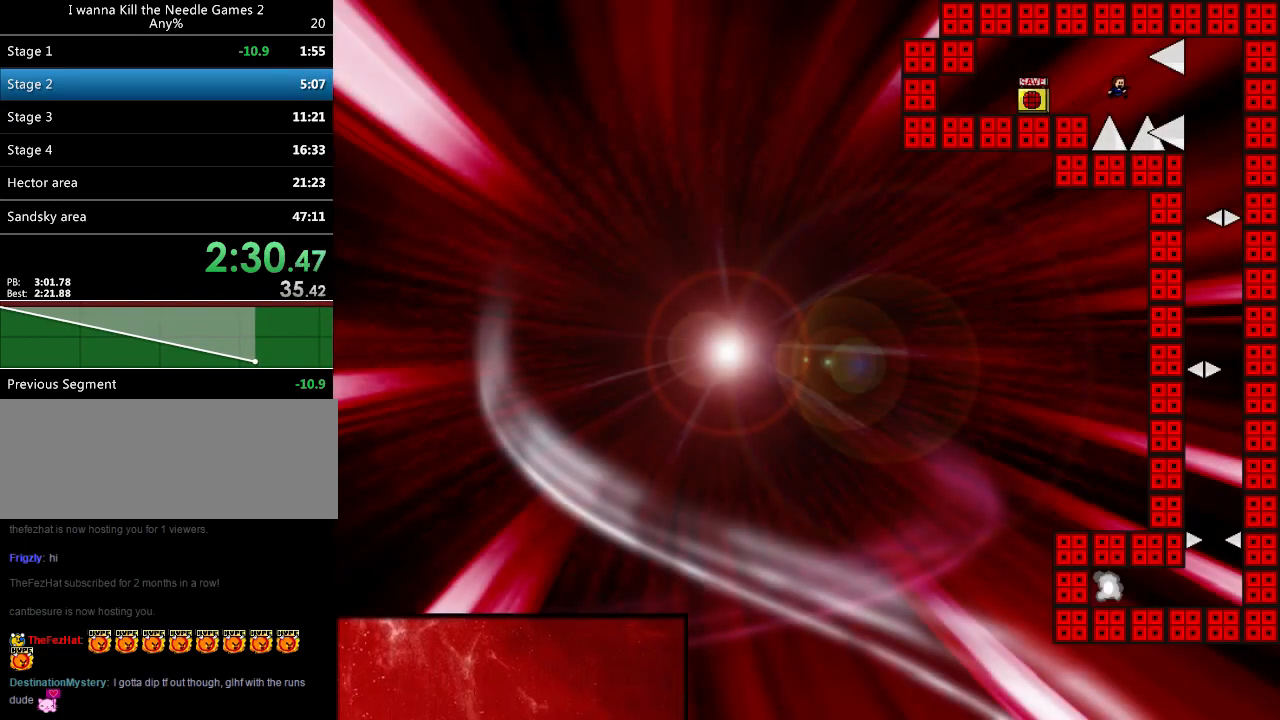
{"keys": ["r", "right"], "events": [[60, "shift_l", "down"], [80, "shift_l", "up"], [480, "r", "down"]]}
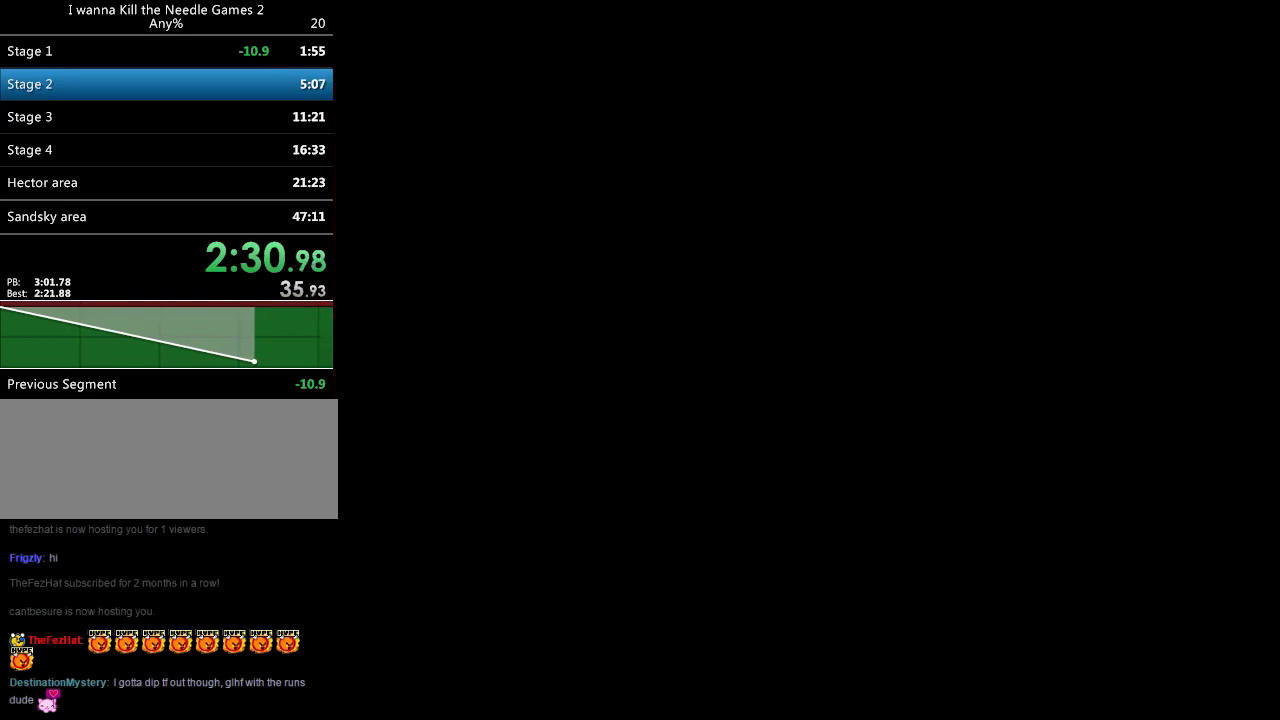
{"keys": ["right"], "events": [[40, "r", "up"], [240, "shift_l", "down"], [260, "shift_l", "up"]]}
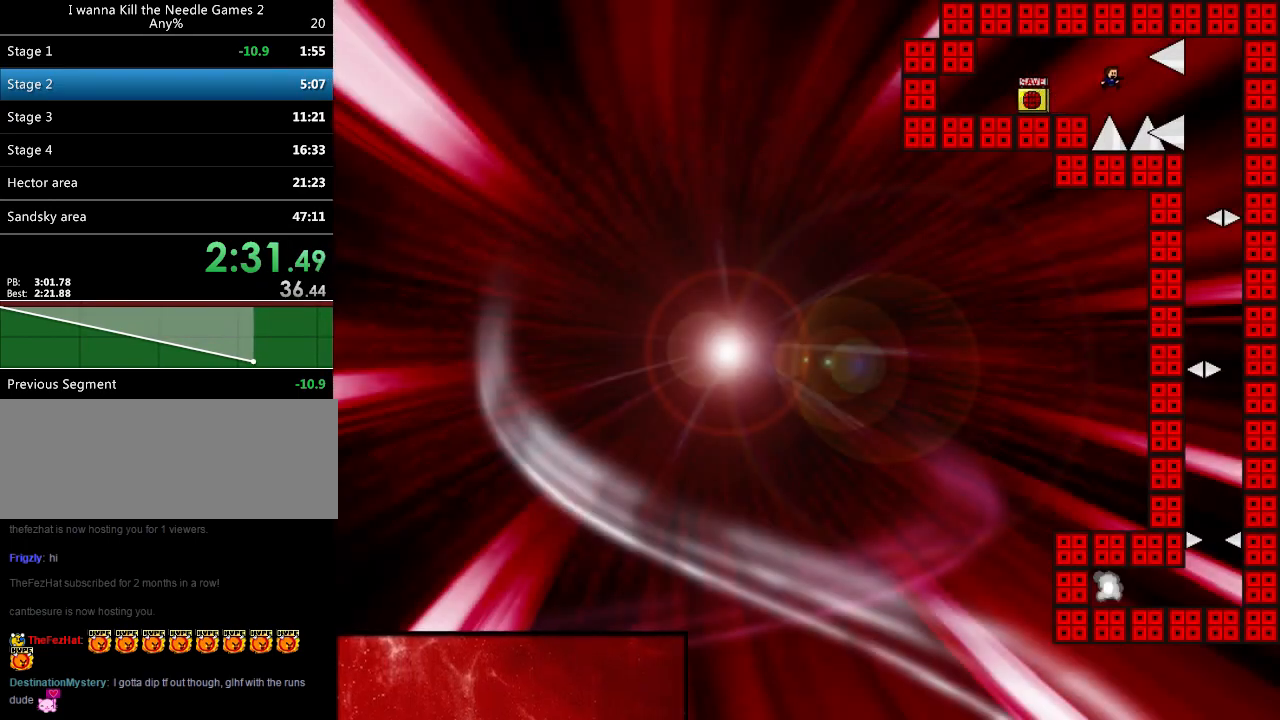
{"keys": ["r", "right"], "events": [[60, "right", "up"], [120, "right", "down"], [180, "shift_l", "down"], [200, "shift_l", "up"], [500, "r", "down"]]}
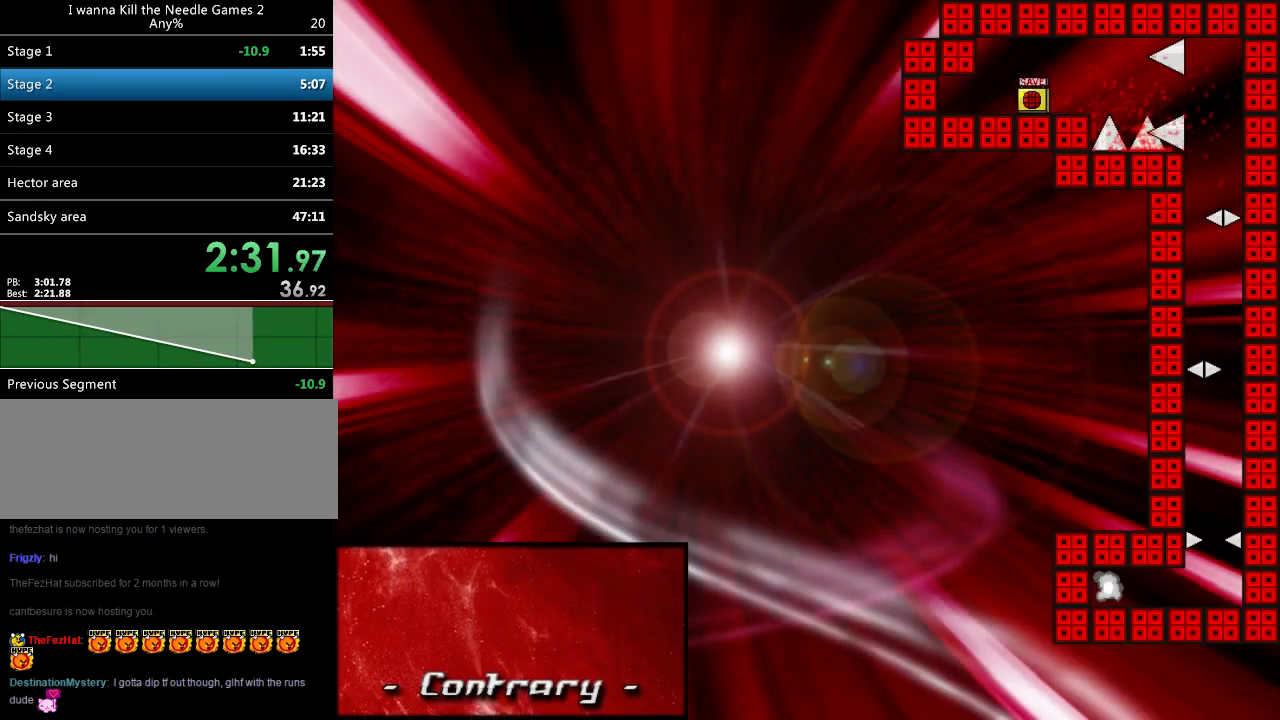
{"keys": ["right"], "events": [[60, "r", "up"], [260, "shift_l", "down"], [280, "shift_l", "up"]]}
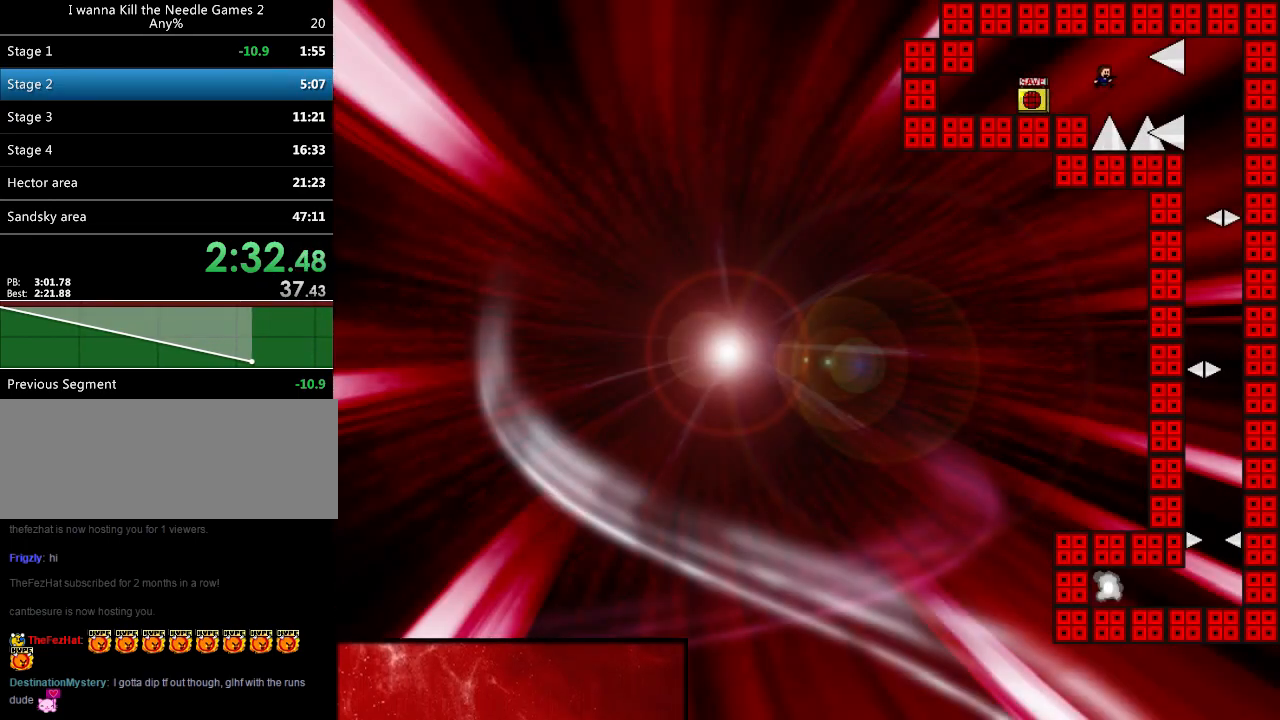
{"keys": ["right"], "events": [[180, "shift_l", "down"], [200, "shift_l", "up"]]}
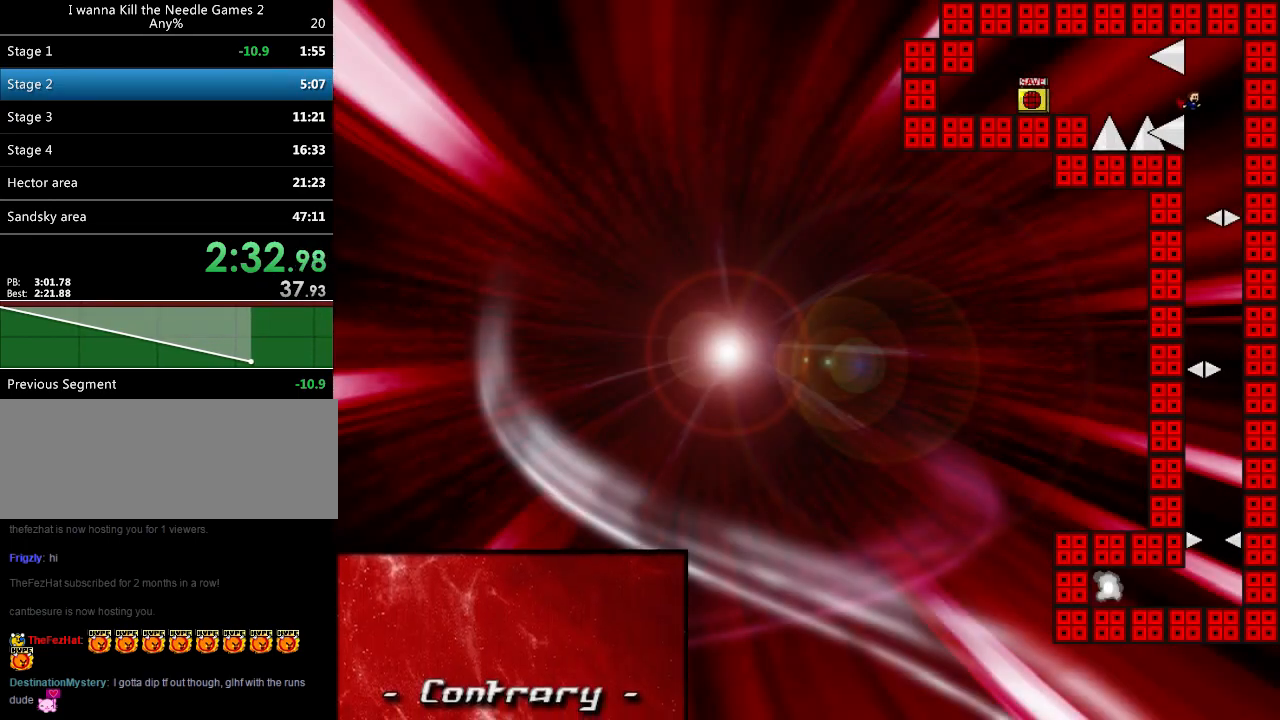
{"keys": ["right"], "events": [[140, "left", "down"], [140, "right", "up"], [300, "left", "up"], [320, "right", "down"]]}